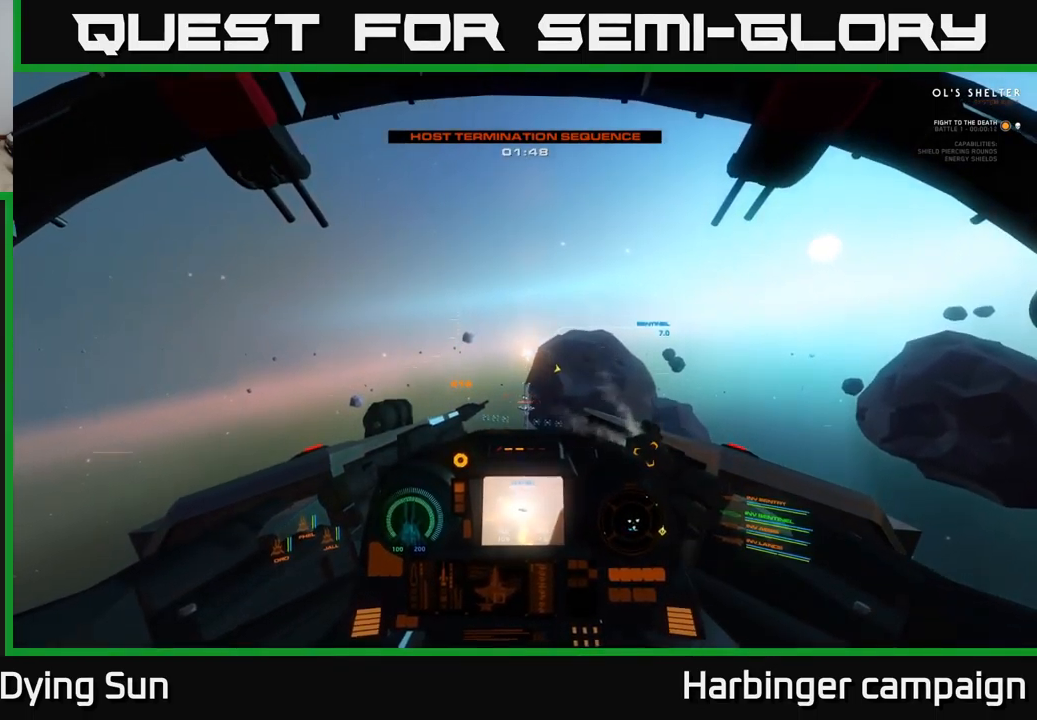
Gameplay with a controller (Xbox layout); each line is a JSON object with the inputs held at the frame after it. "events" lists button and stick changes between this image and that frame as [ms after this image, input, new state], when the widget could be followed in between.
{"buttons": ["L2"], "left_stick": "center", "right_stick": "center", "events": [[83, "right_stick", "up"], [250, "right_stick", "center"]]}
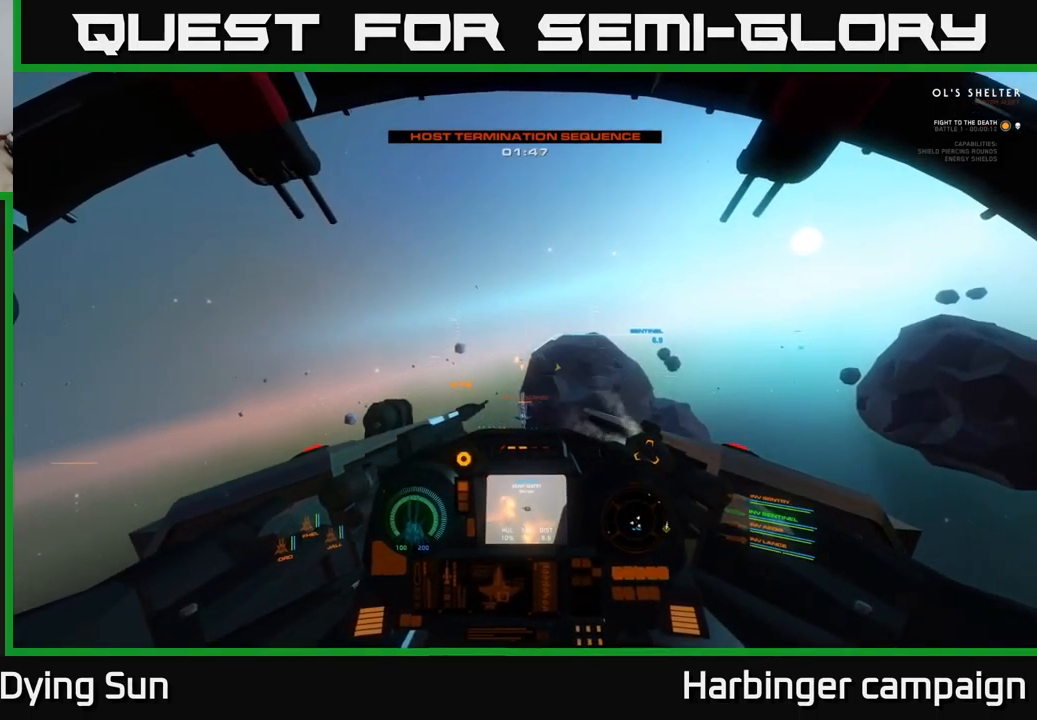
{"buttons": ["L2"], "left_stick": "center", "right_stick": "center", "events": [[133, "right_stick", "down-left"], [233, "right_stick", "center"]]}
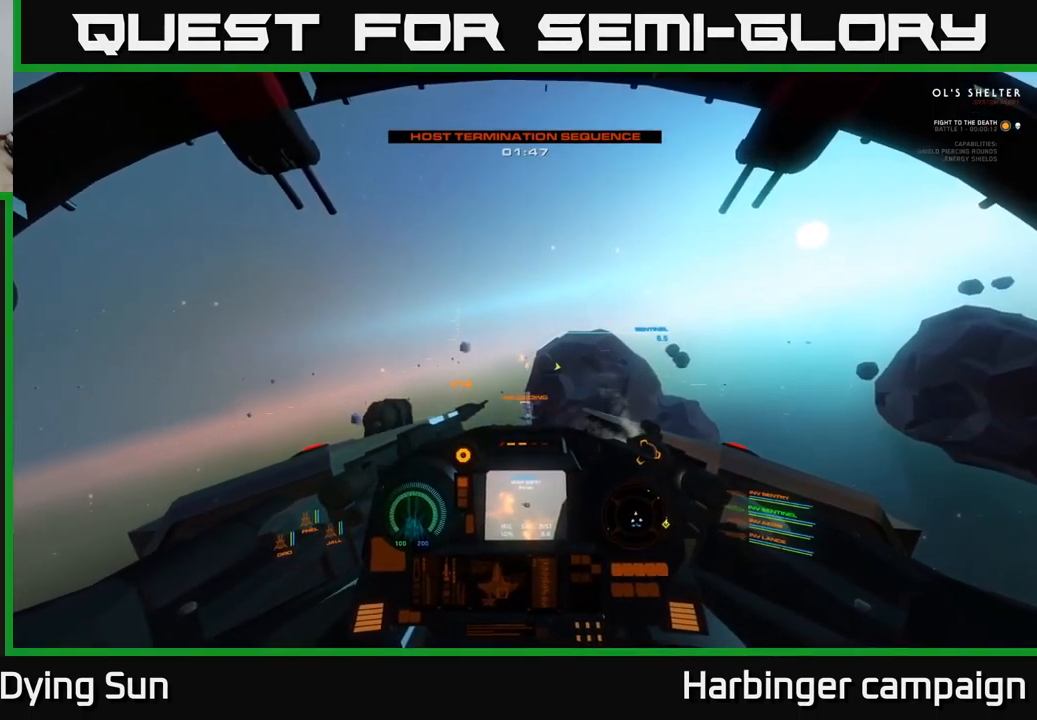
{"buttons": ["L2"], "left_stick": "center", "right_stick": "up-right", "events": [[17, "right_stick", "right"], [83, "right_stick", "center"], [484, "right_stick", "up-right"]]}
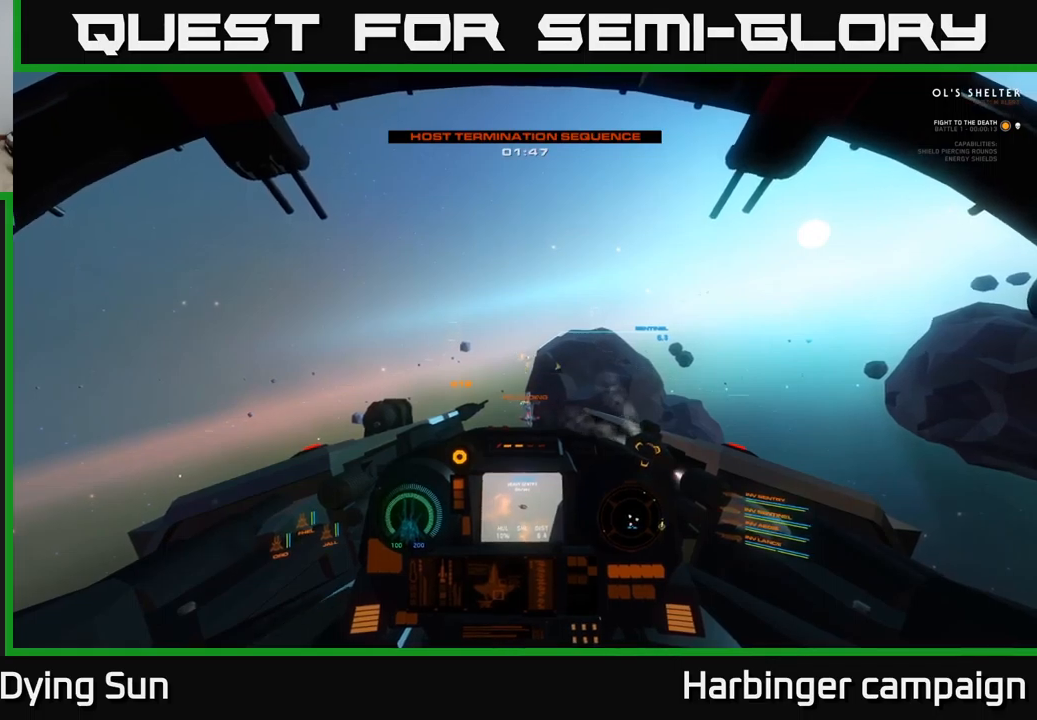
{"buttons": ["L2"], "left_stick": "center", "right_stick": "center", "events": [[67, "right_stick", "center"], [400, "right_stick", "down-left"], [450, "right_stick", "center"]]}
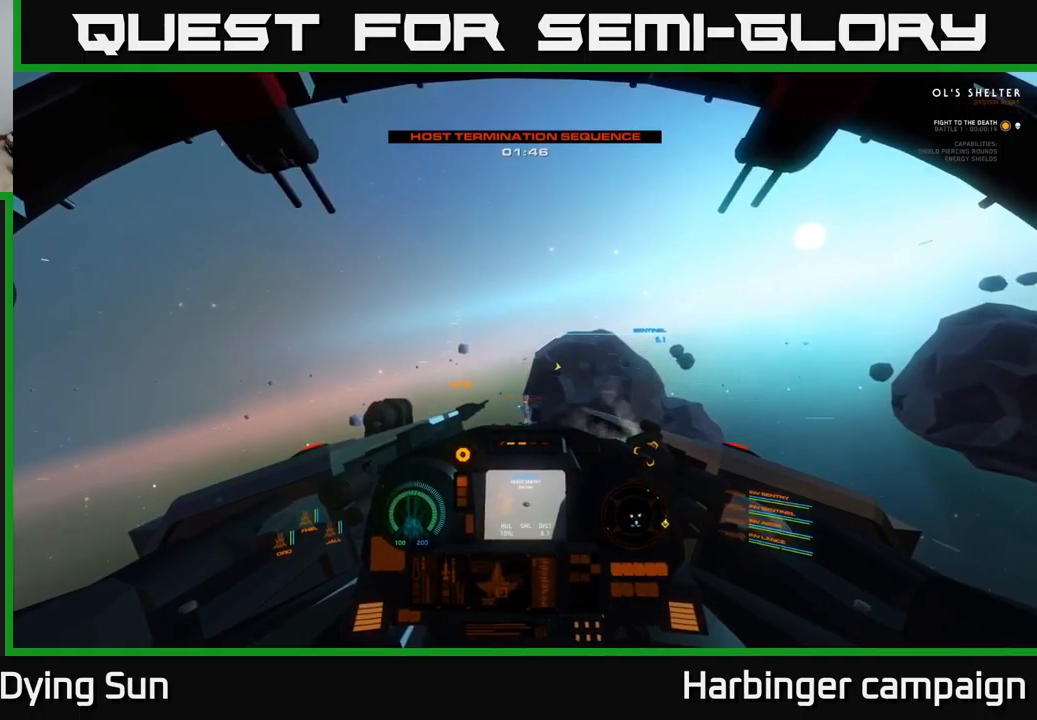
{"buttons": ["L2"], "left_stick": "center", "right_stick": "center", "events": [[350, "R2", "down"], [434, "R2", "up"]]}
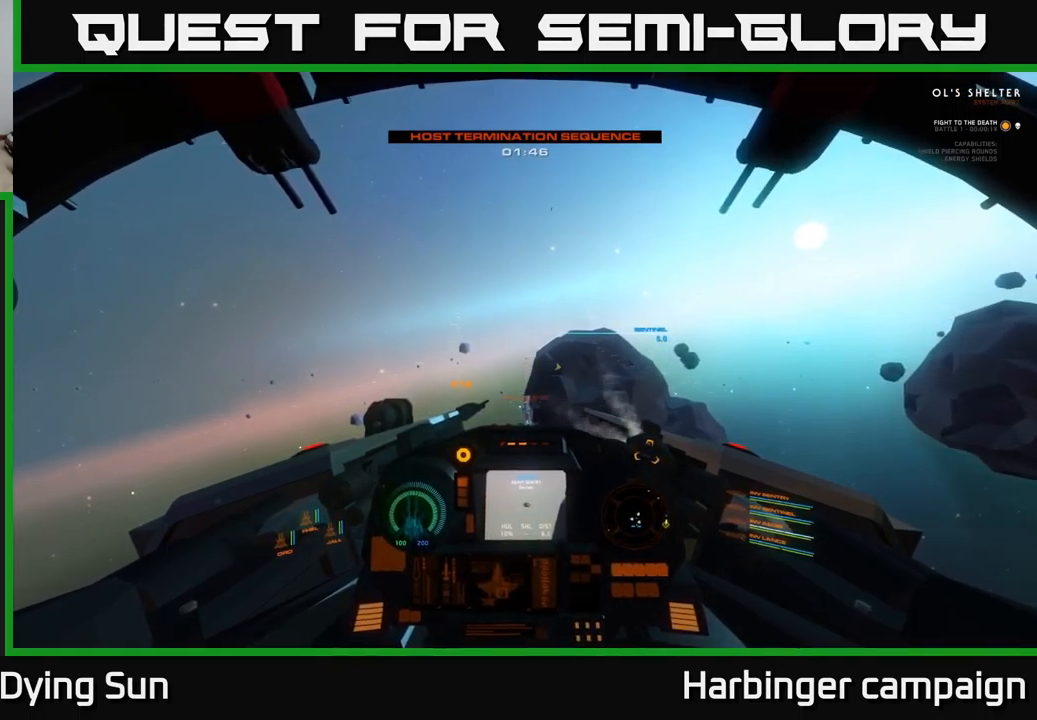
{"buttons": [], "left_stick": "center", "right_stick": "right", "events": [[150, "R2", "down"], [234, "R2", "up"], [417, "right_stick", "right"], [500, "L2", "up"]]}
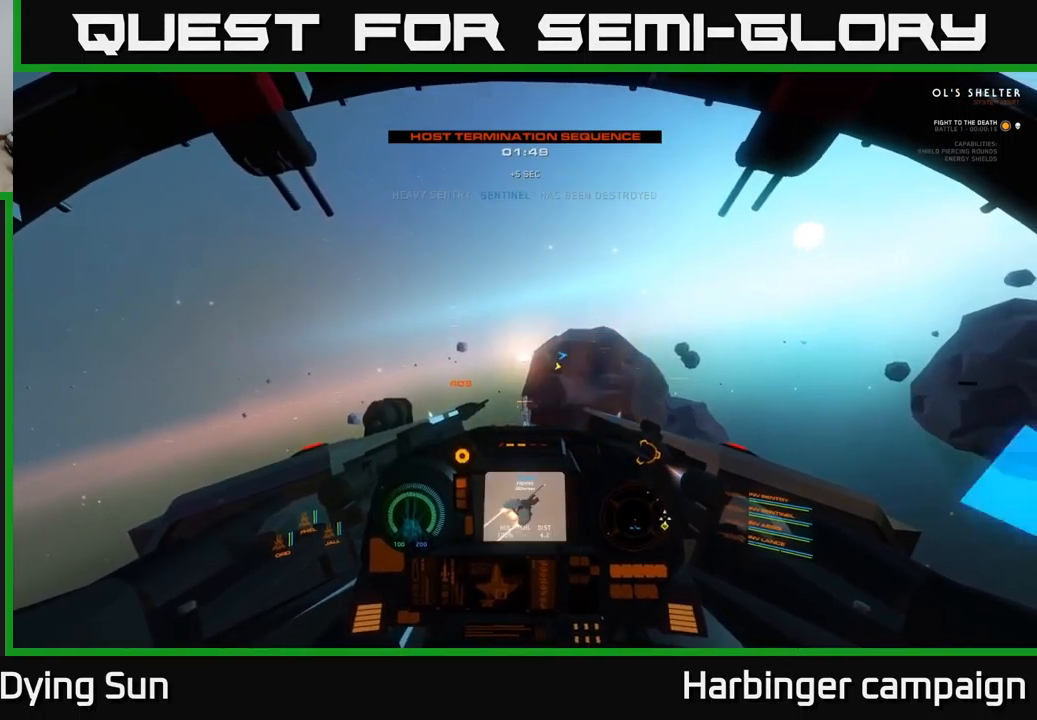
{"buttons": ["L1"], "left_stick": "center", "right_stick": "down-right", "events": [[84, "right_stick", "down-right"], [434, "L1", "down"]]}
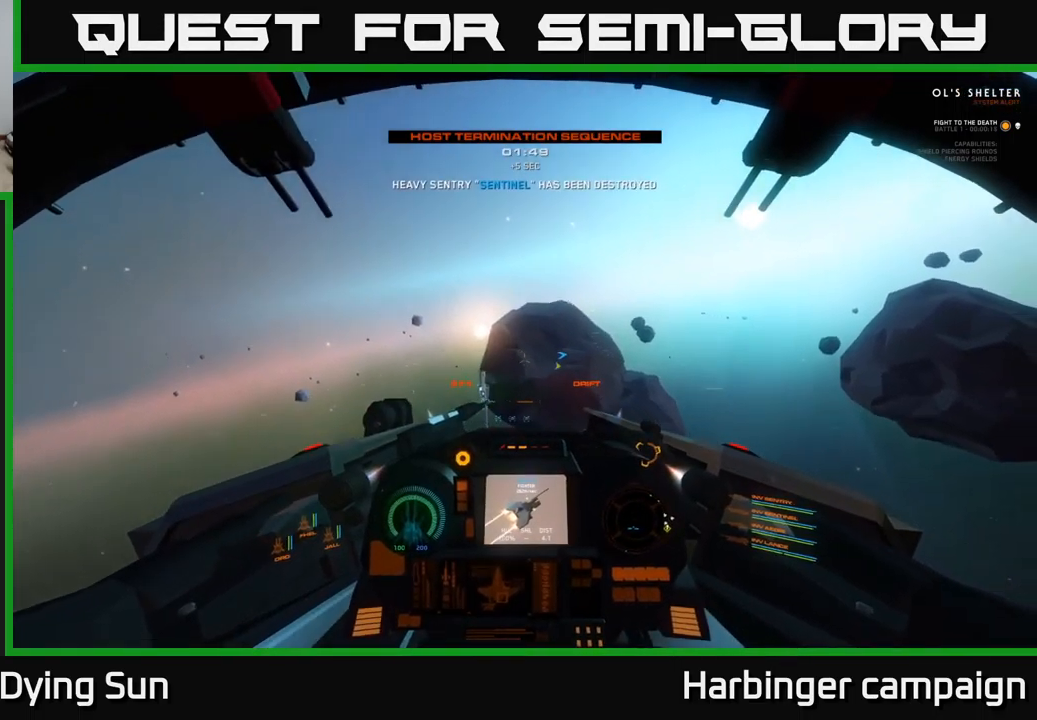
{"buttons": ["L1"], "left_stick": "center", "right_stick": "right", "events": [[484, "right_stick", "right"]]}
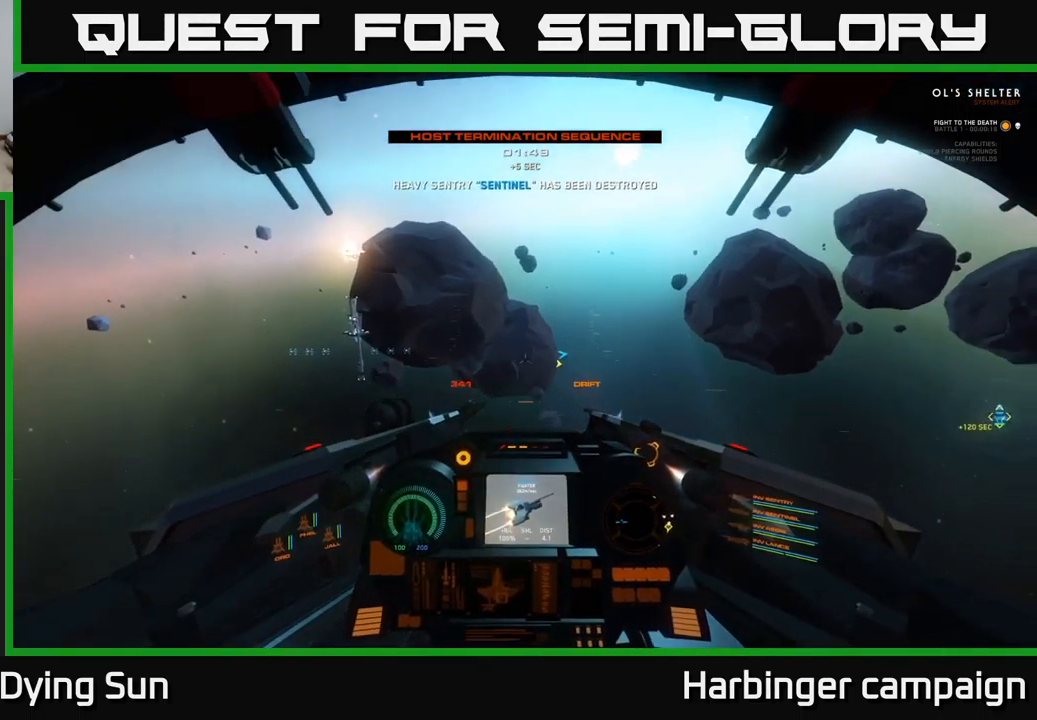
{"buttons": ["L1"], "left_stick": "center", "right_stick": "right", "events": []}
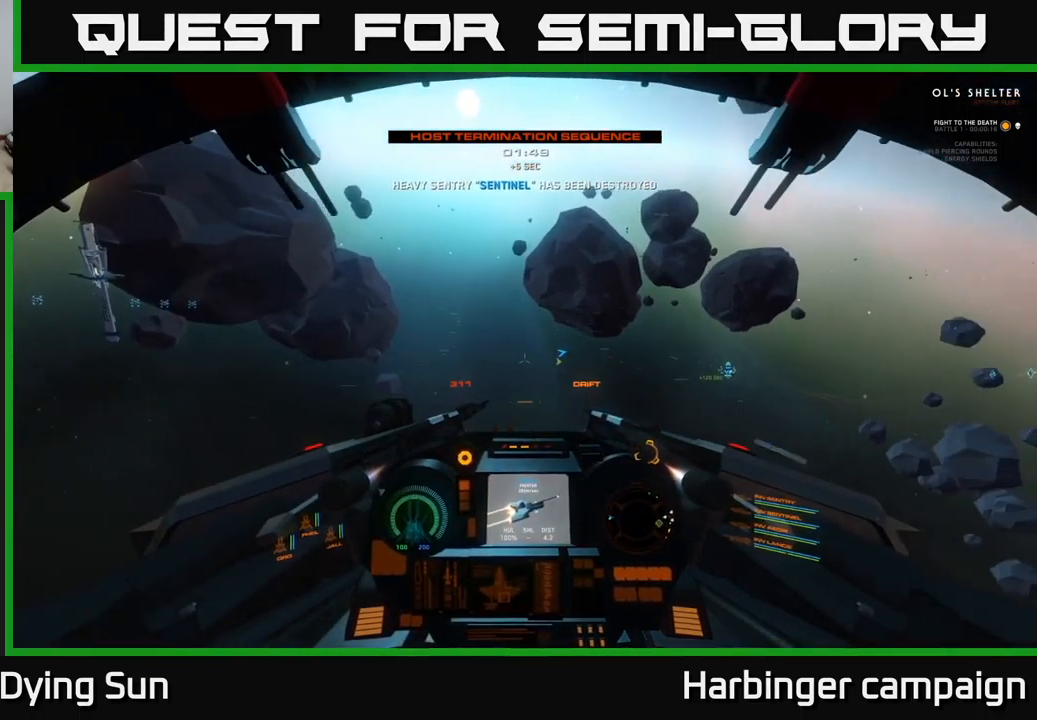
{"buttons": ["L1"], "left_stick": "center", "right_stick": "down", "events": [[350, "right_stick", "down"], [384, "L1", "up"], [484, "L1", "down"]]}
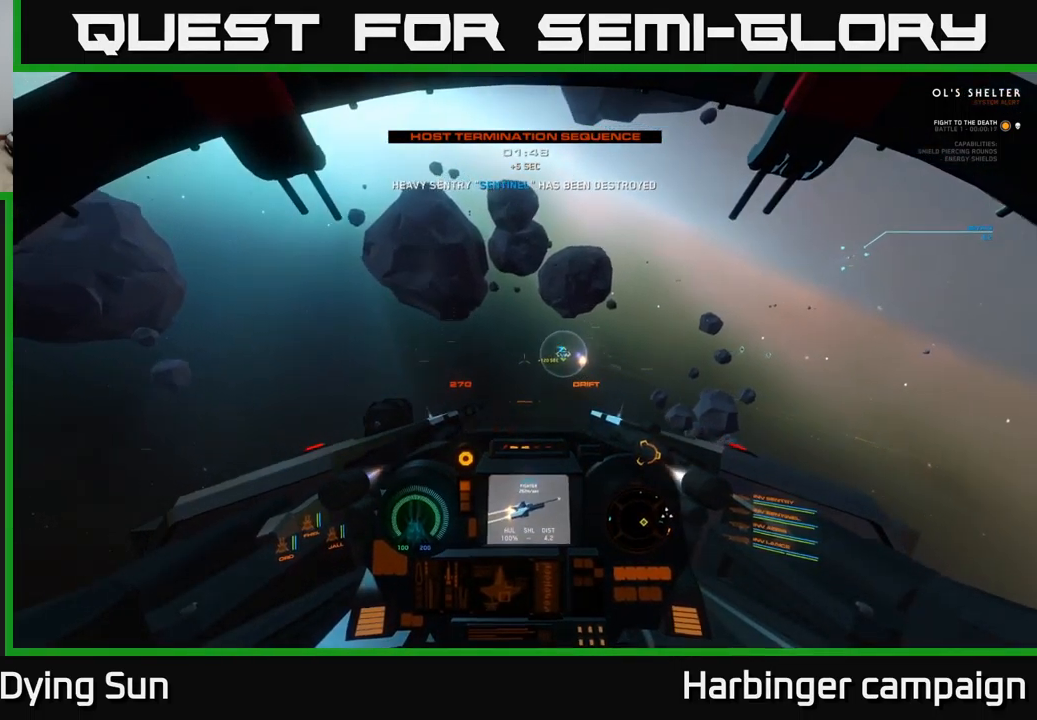
{"buttons": [], "left_stick": "center", "right_stick": "right", "events": [[34, "right_stick", "right"], [184, "L1", "up"]]}
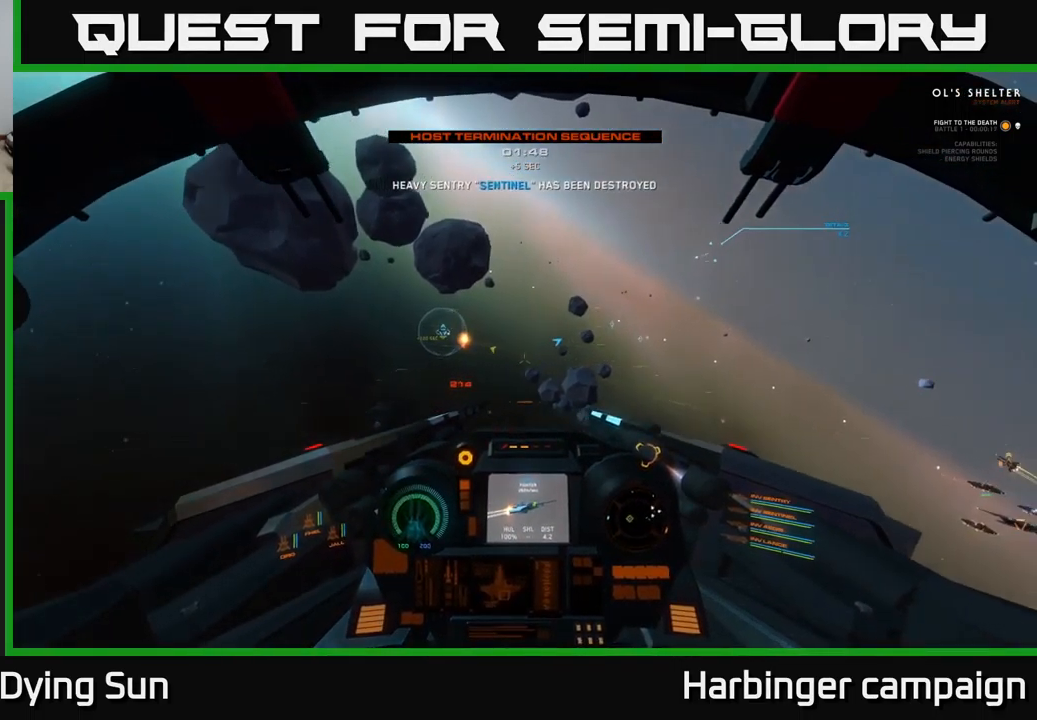
{"buttons": ["L2"], "left_stick": "center", "right_stick": "center", "events": [[367, "right_stick", "center"], [417, "R1", "down"], [434, "L2", "down"], [500, "R1", "up"]]}
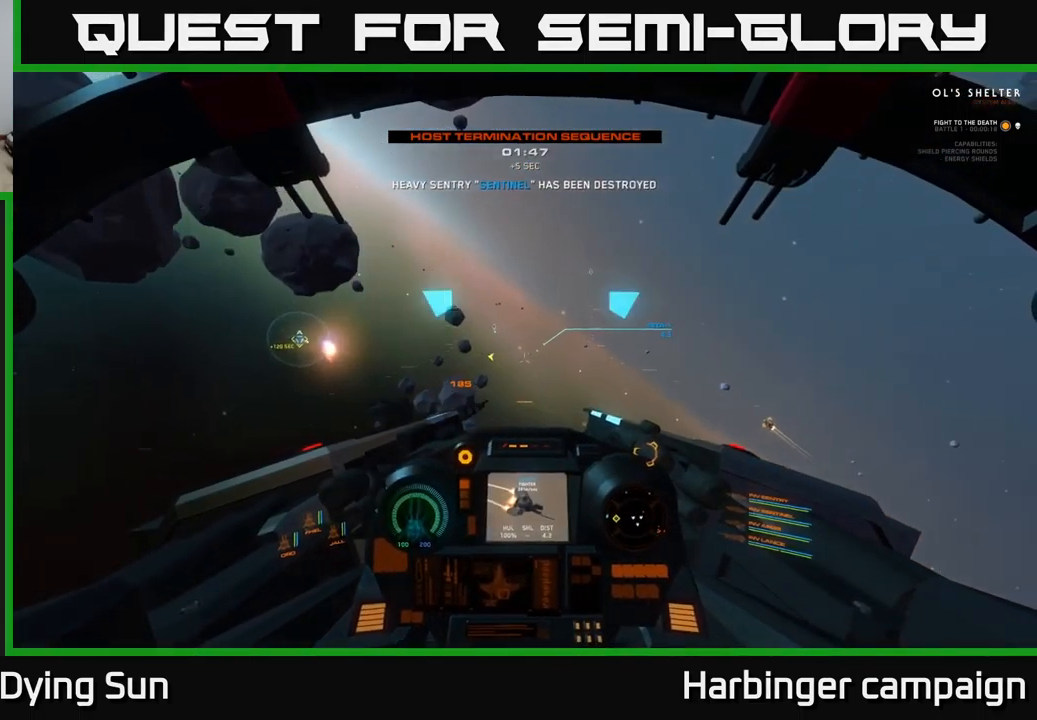
{"buttons": ["L2", "R2"], "left_stick": "center", "right_stick": "center", "events": [[50, "right_stick", "left"], [134, "right_stick", "center"], [383, "right_stick", "right"], [483, "R2", "down"], [500, "right_stick", "center"]]}
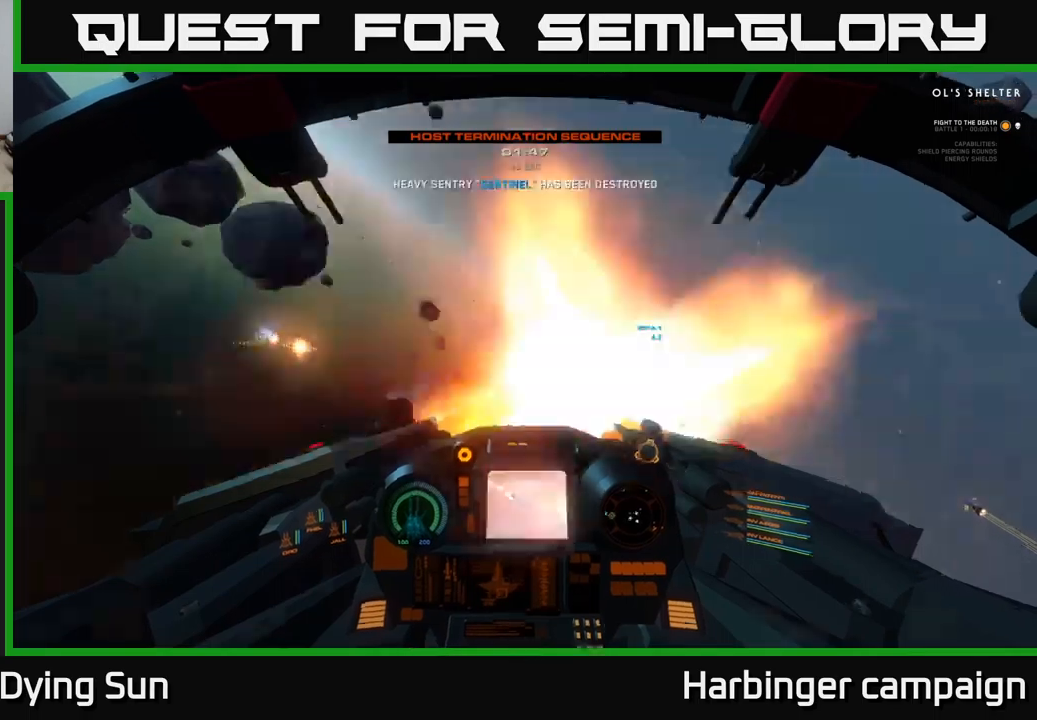
{"buttons": ["L2"], "left_stick": "center", "right_stick": "up-left", "events": [[33, "R2", "up"], [250, "right_stick", "up-left"]]}
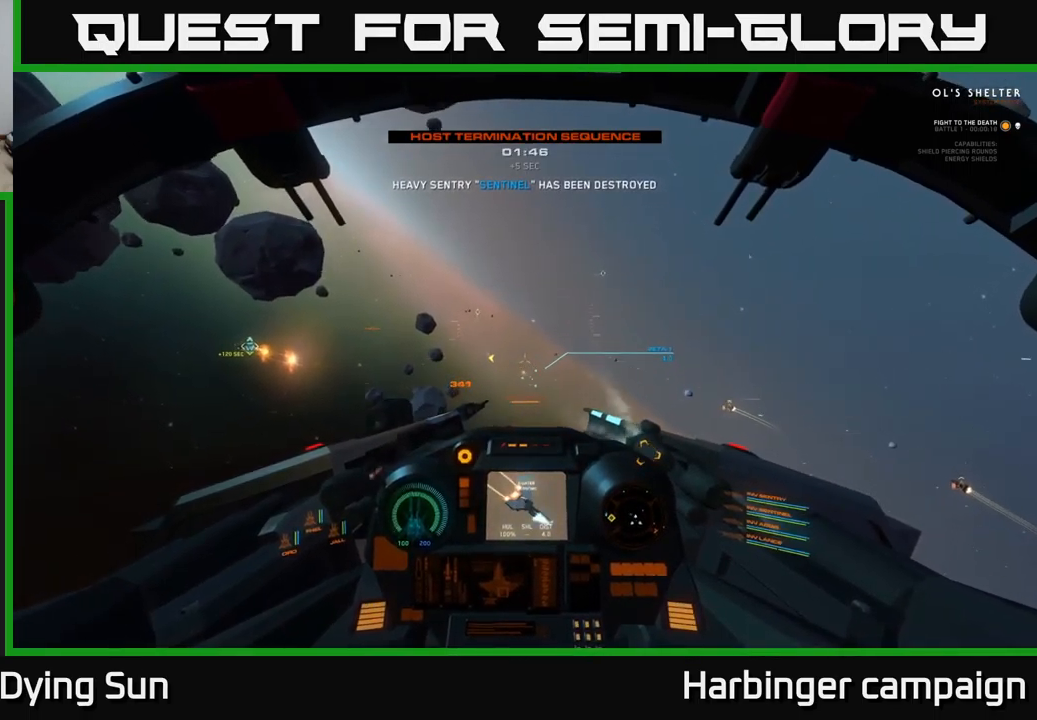
{"buttons": ["L2"], "left_stick": "center", "right_stick": "down-right", "events": [[66, "right_stick", "down-right"]]}
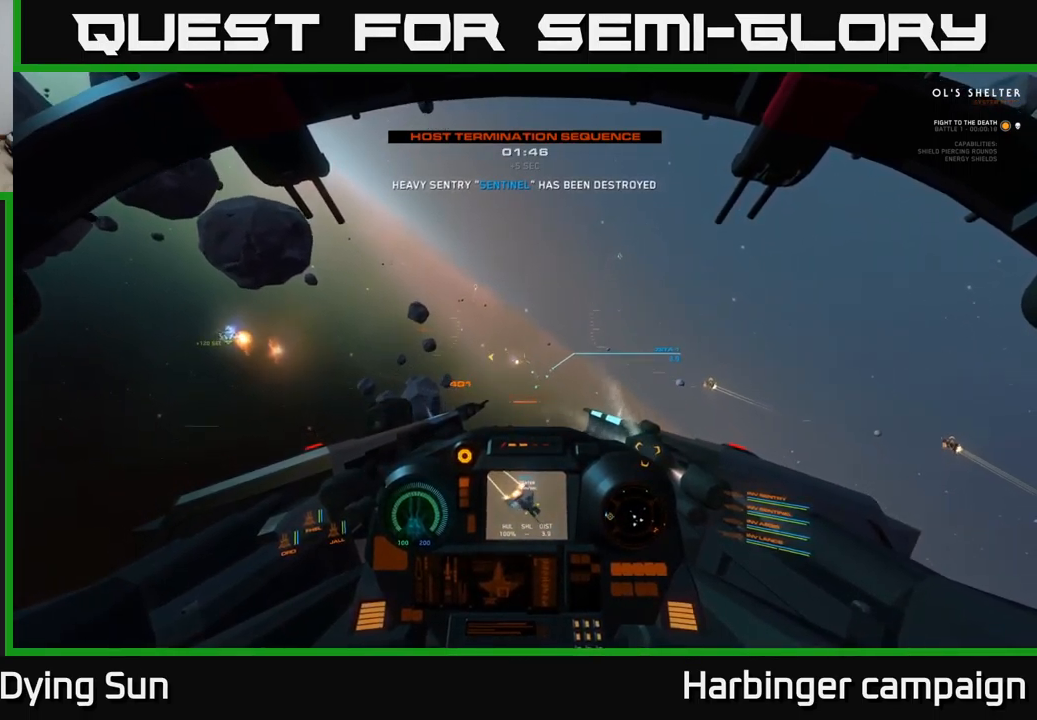
{"buttons": ["L2"], "left_stick": "center", "right_stick": "center", "events": [[216, "L2", "up"], [250, "right_stick", "right"], [300, "L2", "down"], [416, "right_stick", "center"]]}
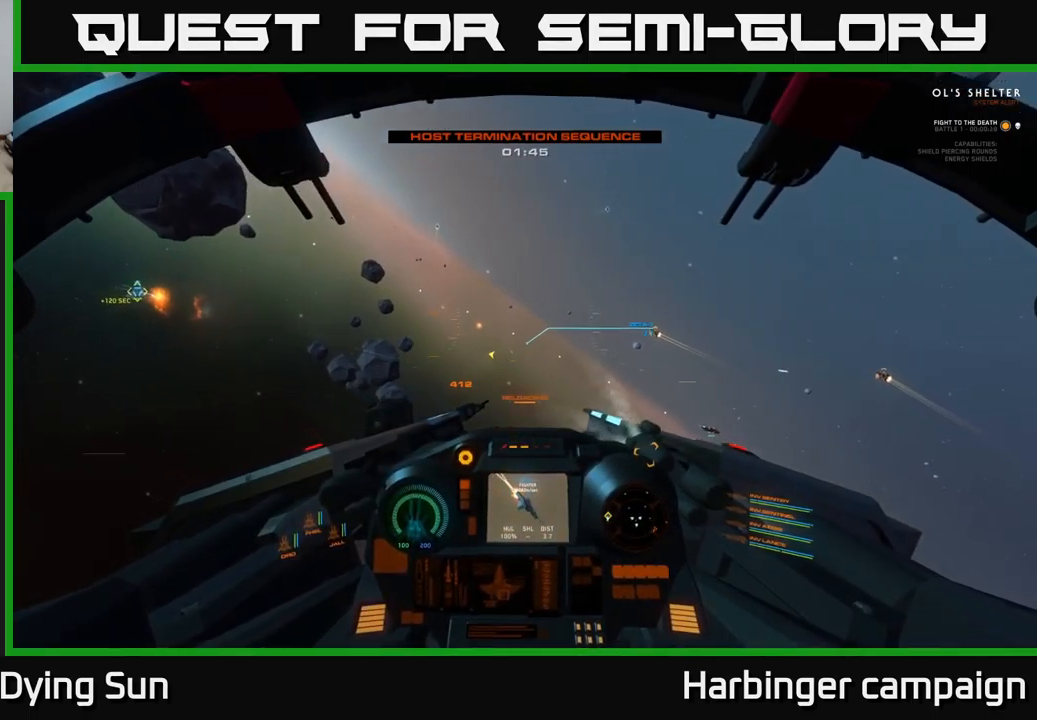
{"buttons": ["L2", "R3"], "left_stick": "center", "right_stick": "down", "events": [[400, "R3", "down"], [400, "right_stick", "down"]]}
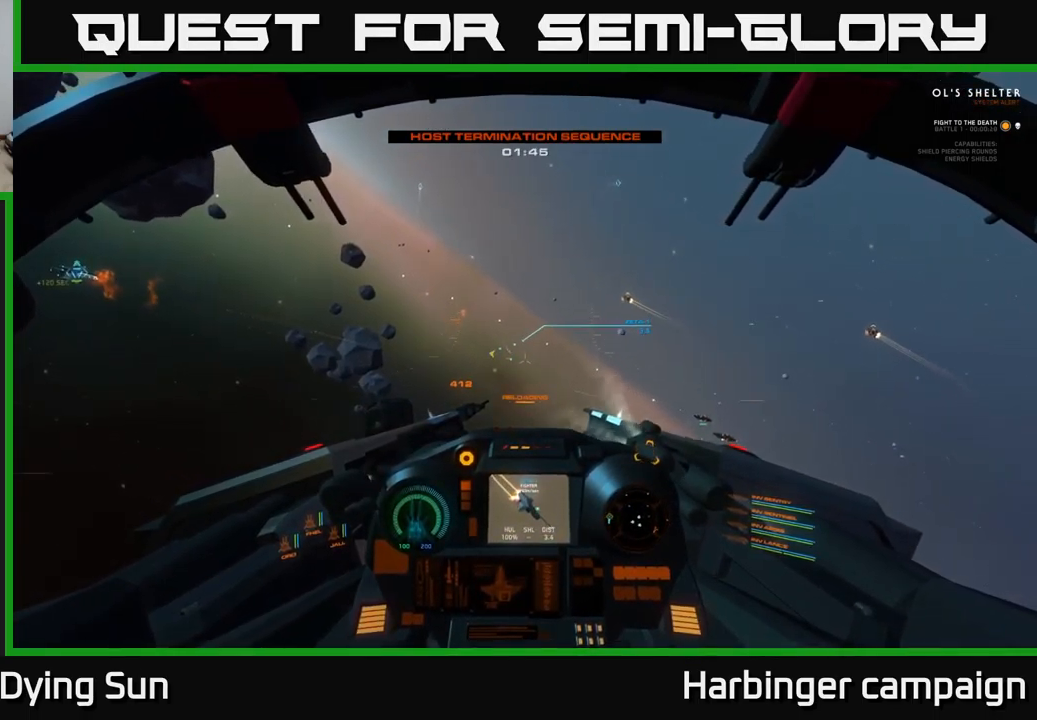
{"buttons": ["L2"], "left_stick": "center", "right_stick": "right", "events": [[100, "L2", "up"], [166, "R3", "up"], [216, "right_stick", "center"], [283, "L2", "down"], [316, "right_stick", "down-right"], [416, "right_stick", "center"], [500, "right_stick", "right"]]}
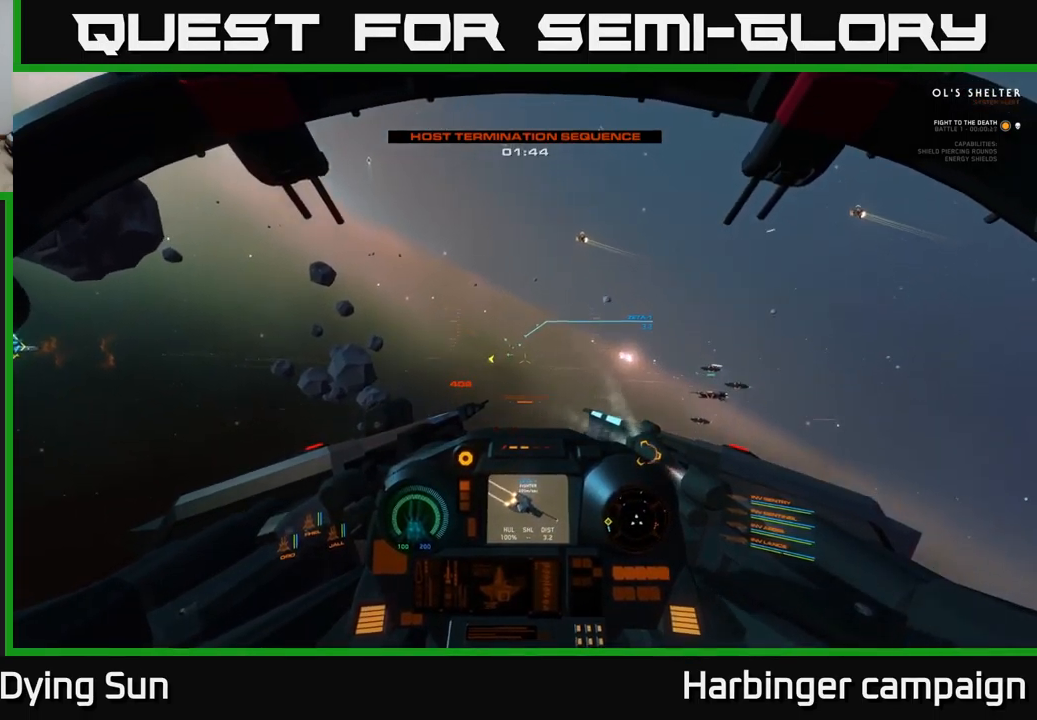
{"buttons": [], "left_stick": "center", "right_stick": "center", "events": [[16, "L2", "up"], [100, "right_stick", "center"], [166, "right_stick", "left"], [266, "right_stick", "center"], [283, "L2", "down"], [450, "L2", "up"]]}
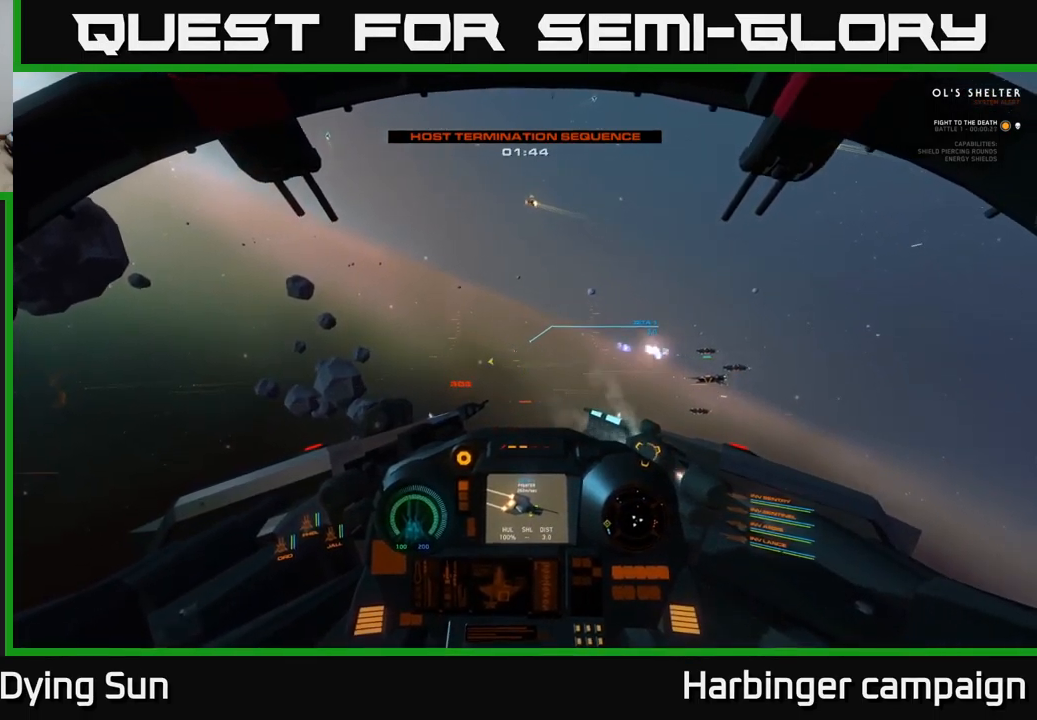
{"buttons": ["L2"], "left_stick": "center", "right_stick": "center", "events": [[16, "right_stick", "right"], [66, "L2", "down"], [233, "L2", "up"], [233, "right_stick", "center"], [300, "right_stick", "right"], [466, "L2", "down"], [466, "right_stick", "center"]]}
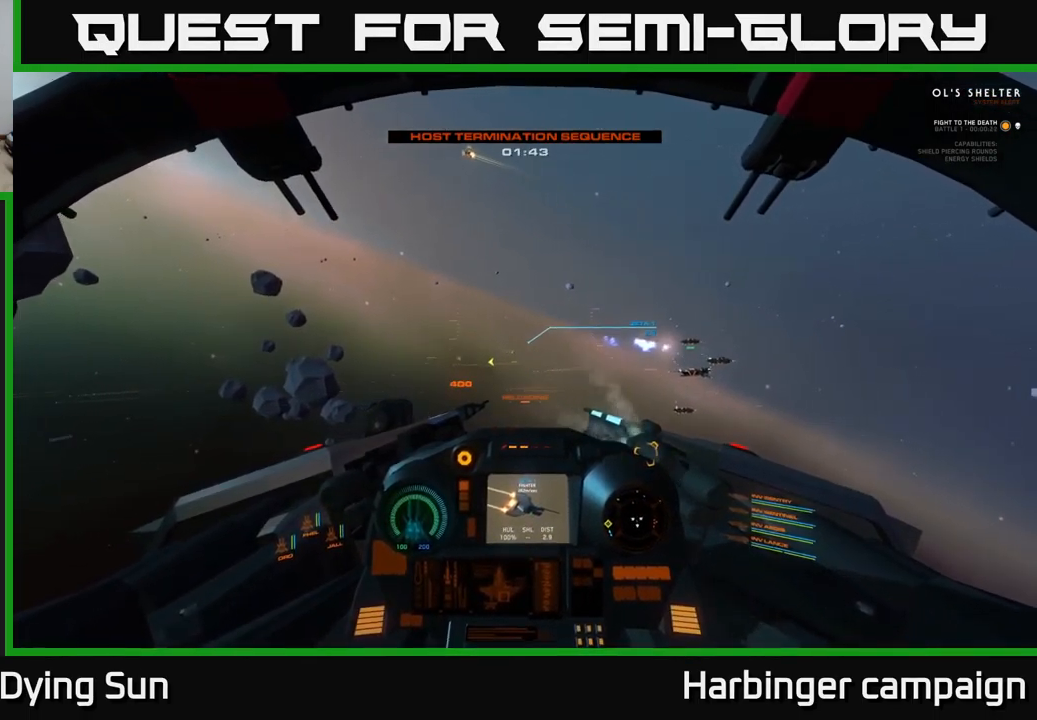
{"buttons": [], "left_stick": "center", "right_stick": "right", "events": [[116, "L2", "up"], [266, "L2", "down"], [316, "right_stick", "right"], [450, "L2", "up"]]}
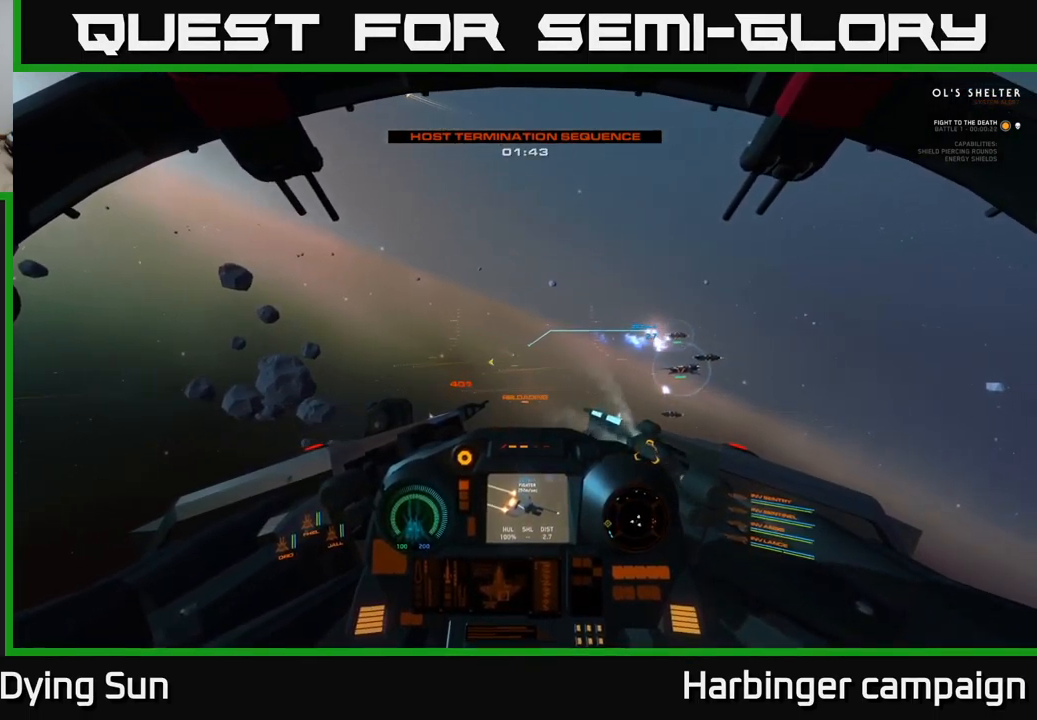
{"buttons": ["L2"], "left_stick": "center", "right_stick": "center", "events": [[16, "right_stick", "center"], [116, "L2", "down"], [150, "right_stick", "right"], [250, "L2", "up"], [350, "right_stick", "center"], [366, "L2", "down"]]}
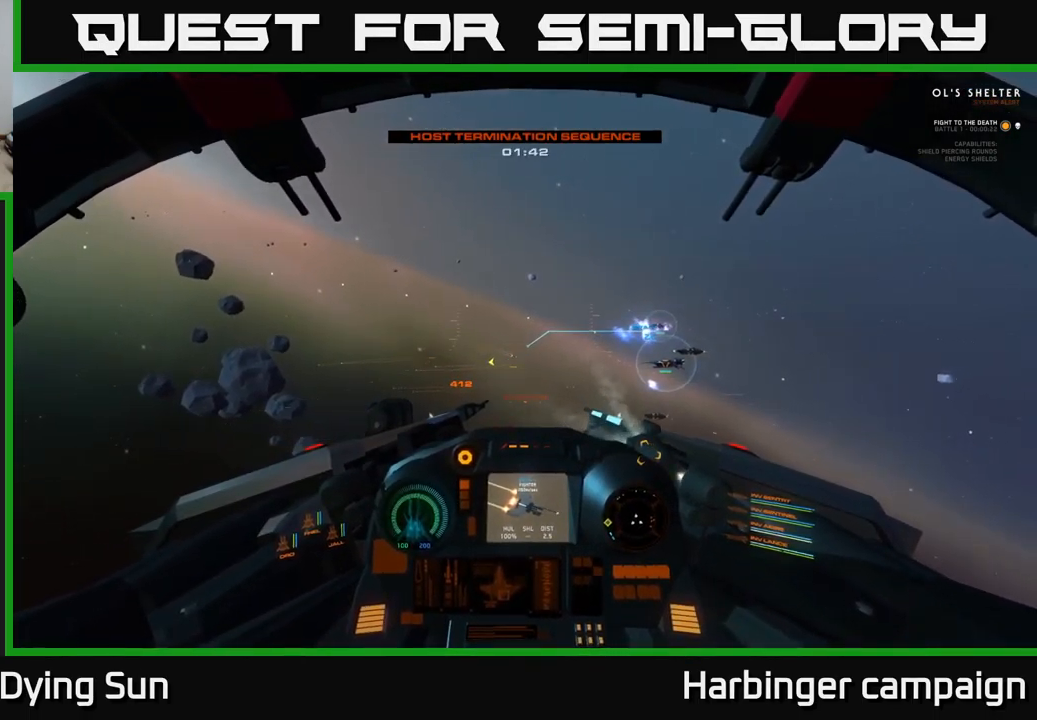
{"buttons": [], "left_stick": "center", "right_stick": "center", "events": [[16, "L2", "up"], [16, "right_stick", "right"], [133, "right_stick", "center"], [150, "L2", "down"], [266, "right_stick", "right"], [300, "L2", "up"], [416, "right_stick", "center"]]}
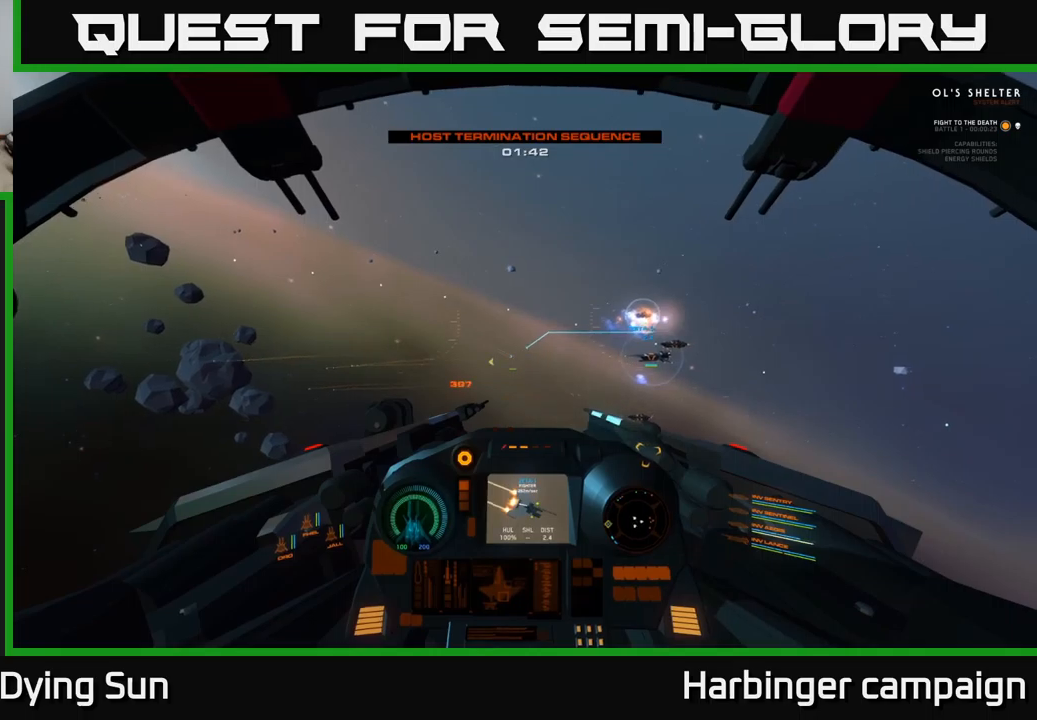
{"buttons": [], "left_stick": "center", "right_stick": "center", "events": [[17, "L2", "down"], [83, "right_stick", "down-right"], [133, "L2", "up"], [183, "right_stick", "center"], [283, "L2", "down"], [333, "right_stick", "right"], [417, "L2", "up"], [433, "right_stick", "center"]]}
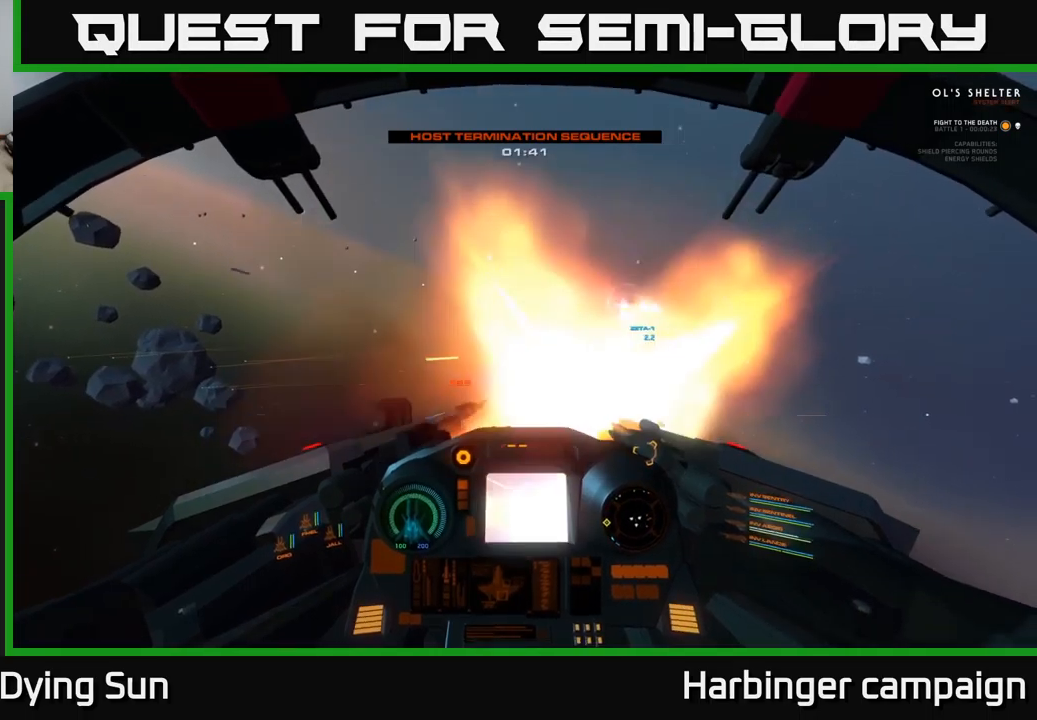
{"buttons": [], "left_stick": "down", "right_stick": "up-left", "events": [[17, "R2", "down"], [117, "R2", "up"], [233, "right_stick", "up-left"], [300, "left_stick", "down"]]}
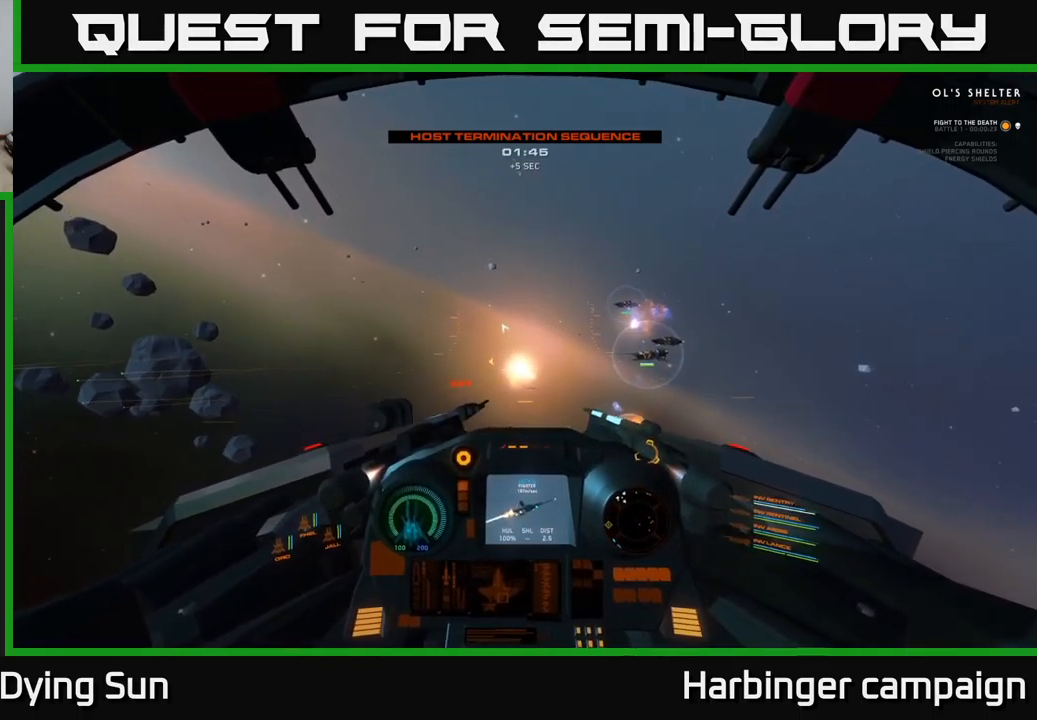
{"buttons": [], "left_stick": "down", "right_stick": "up", "events": [[183, "right_stick", "up"]]}
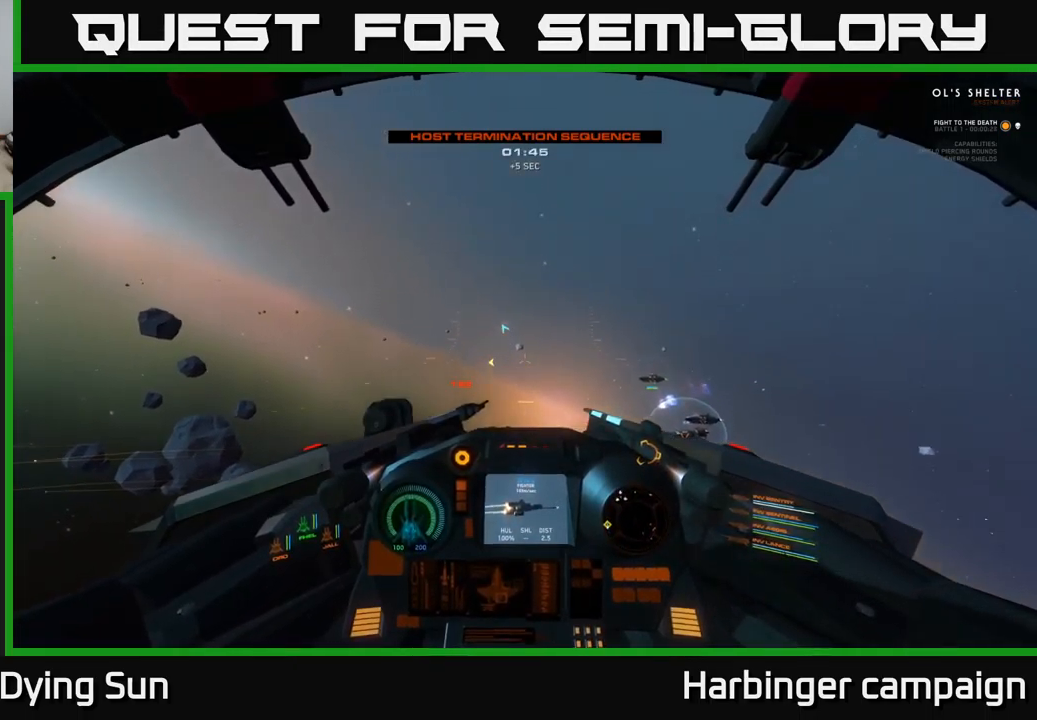
{"buttons": [], "left_stick": "down-left", "right_stick": "up", "events": [[183, "left_stick", "down-left"]]}
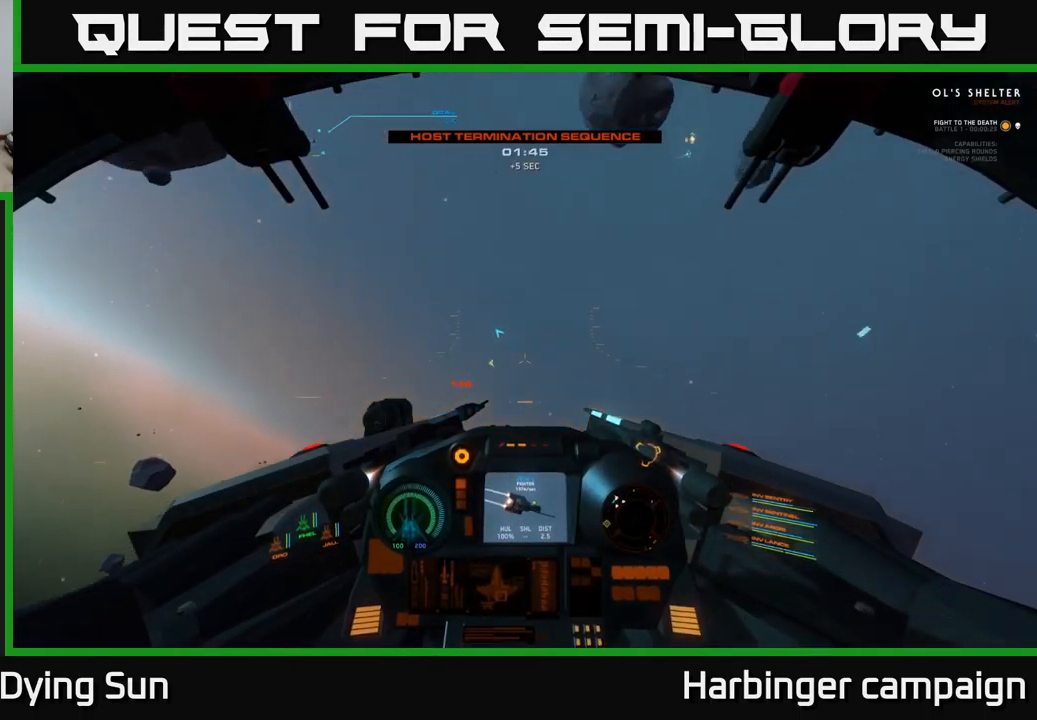
{"buttons": [], "left_stick": "center", "right_stick": "down", "events": [[333, "left_stick", "center"], [450, "right_stick", "center"], [500, "right_stick", "down"]]}
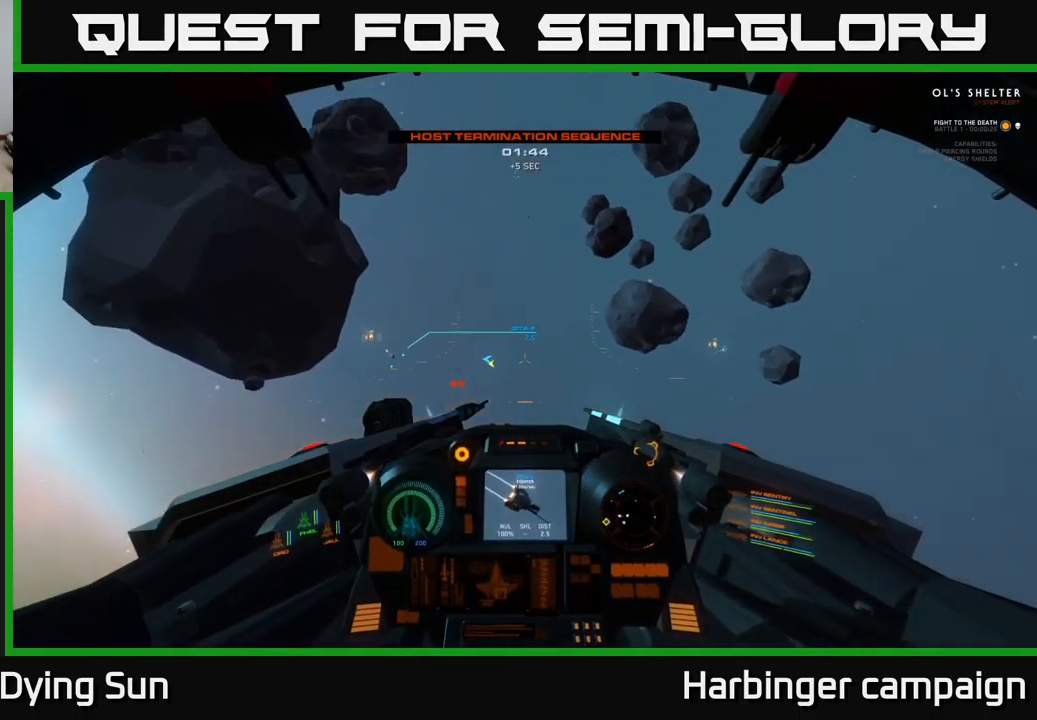
{"buttons": ["R1"], "left_stick": "center", "right_stick": "up-right", "events": [[100, "right_stick", "down-left"], [383, "right_stick", "up-left"], [483, "right_stick", "up-right"], [500, "R1", "down"]]}
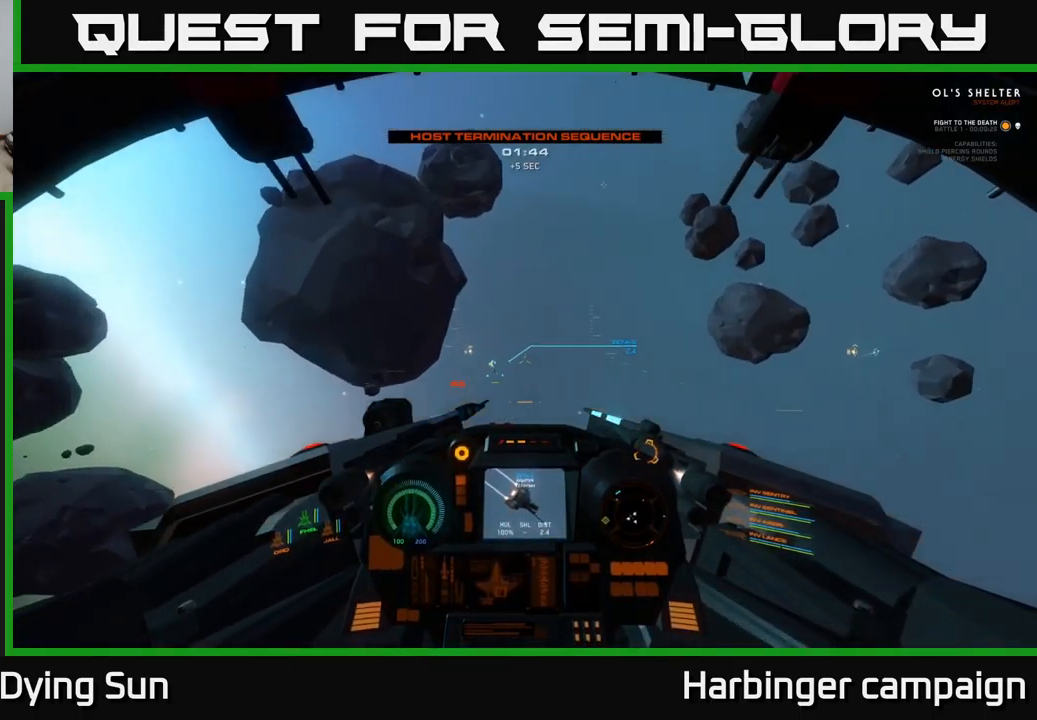
{"buttons": [], "left_stick": "center", "right_stick": "center", "events": [[17, "L2", "down"], [83, "R1", "up"], [100, "right_stick", "down-right"], [183, "right_stick", "down"], [200, "L2", "up"], [333, "right_stick", "center"]]}